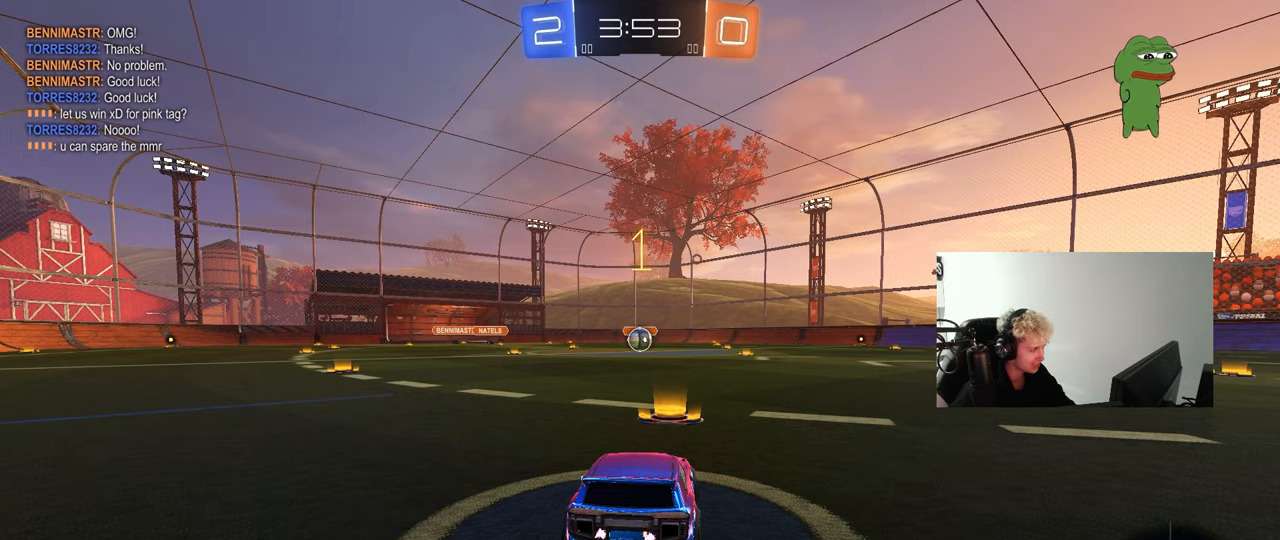
Gameplay with keyboard and mouse; each line is a JSON object with the keys and mouse buttons held at the frame after it. "events" lists presses ("down") and releases ("up") of "1", "2", "3", "4", "5", "a", "alt", "c", "caps_lock", "ctrl", "d", "e", "f", "g", "q", "r", "s", "shift", "space", "t", "tab", "v", "w", "x", "z", "mouse_left", "mouse_wheel" and "mouse_right" between this image and that frame as [ms after this image, input, new state], when the widget could be followed in between. "mouse_left", "mouse_wheel", "mouse_right" = the "left", "wheel", "right" buttons of the "mouse" list. No other keys are recorded. "wheel" means that the mouse wheel is clicked or scrolled. "mouse_move" is the direction in which the mouse moves at that frame (one of eight, or "still"), when it could be read.
{"keys": ["a", "s", "shift"], "mouse": ["left", "right"], "mouse_move": "still", "events": [[317, "d", "down"], [317, "mouse_right", "down"], [367, "d", "up"], [417, "a", "down"], [417, "mouse_right", "up"], [417, "shift", "down"], [467, "mouse_right", "down"], [500, "s", "down"], [500, "w", "up"]]}
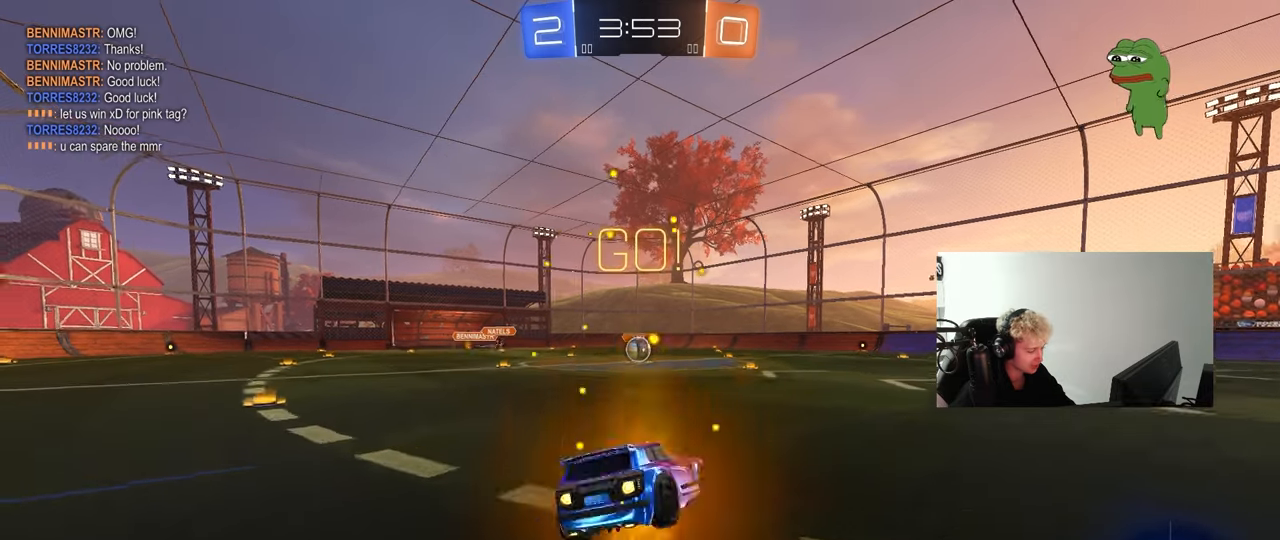
{"keys": ["a", "shift"], "mouse": ["left"], "mouse_move": "still", "events": [[100, "mouse_right", "up"], [483, "s", "up"]]}
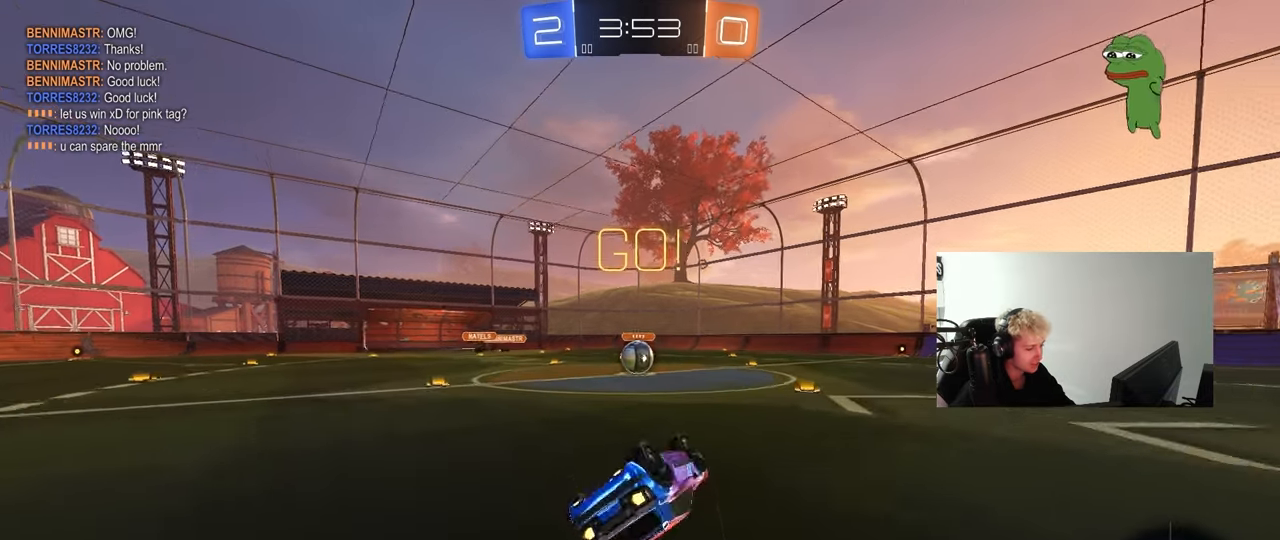
{"keys": [], "mouse": [], "mouse_move": "left", "events": [[67, "s", "down"], [250, "shift", "up"], [300, "a", "up"], [300, "s", "up"], [350, "mouse_left", "up"]]}
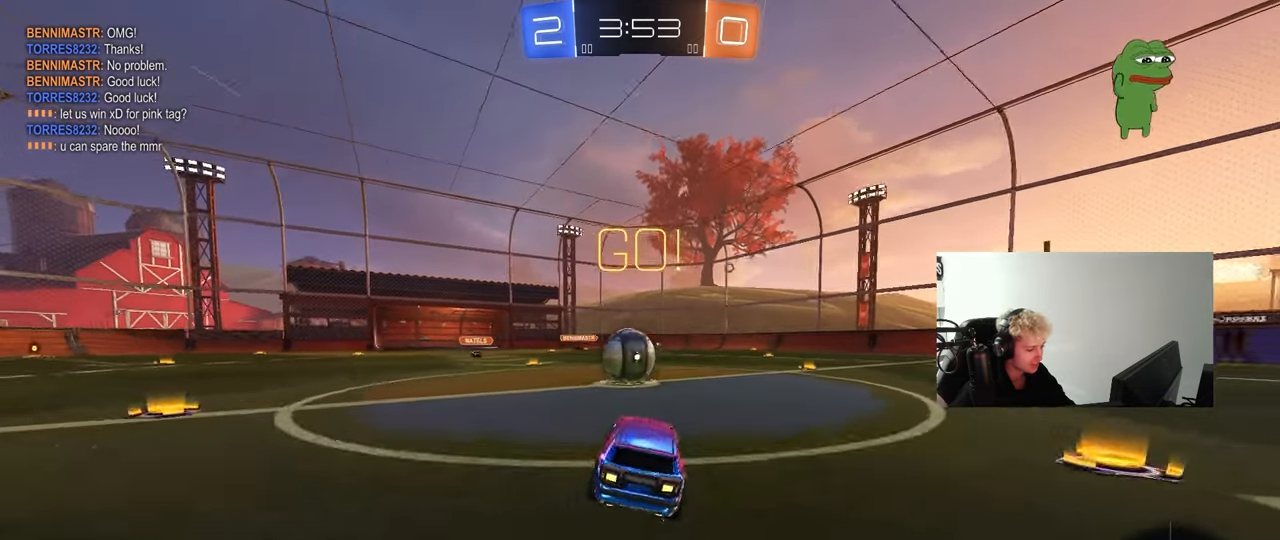
{"keys": ["d", "shift", "w"], "mouse": ["right"], "mouse_move": "still", "events": [[83, "a", "down"], [83, "w", "down"], [133, "mouse_left", "down"], [183, "mouse_right", "down"], [233, "a", "up"], [267, "d", "down"], [267, "shift", "down"], [317, "mouse_right", "up"], [367, "mouse_right", "down"], [467, "mouse_left", "up"]]}
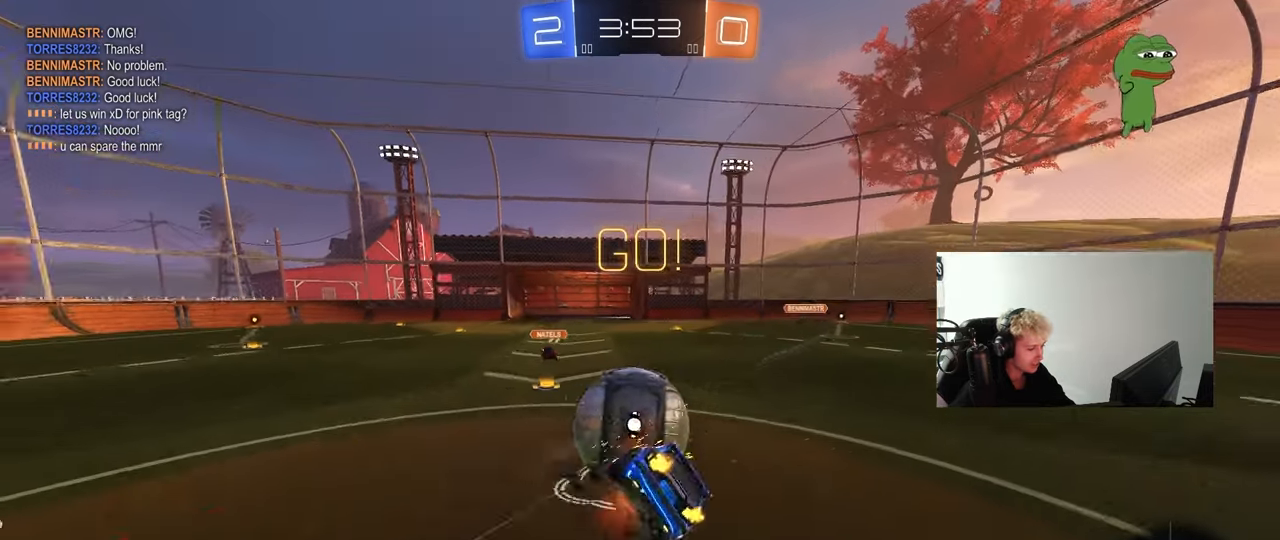
{"keys": ["d", "shift"], "mouse": [], "mouse_move": "still", "events": [[17, "s", "down"], [17, "w", "up"], [100, "mouse_right", "up"], [333, "s", "up"]]}
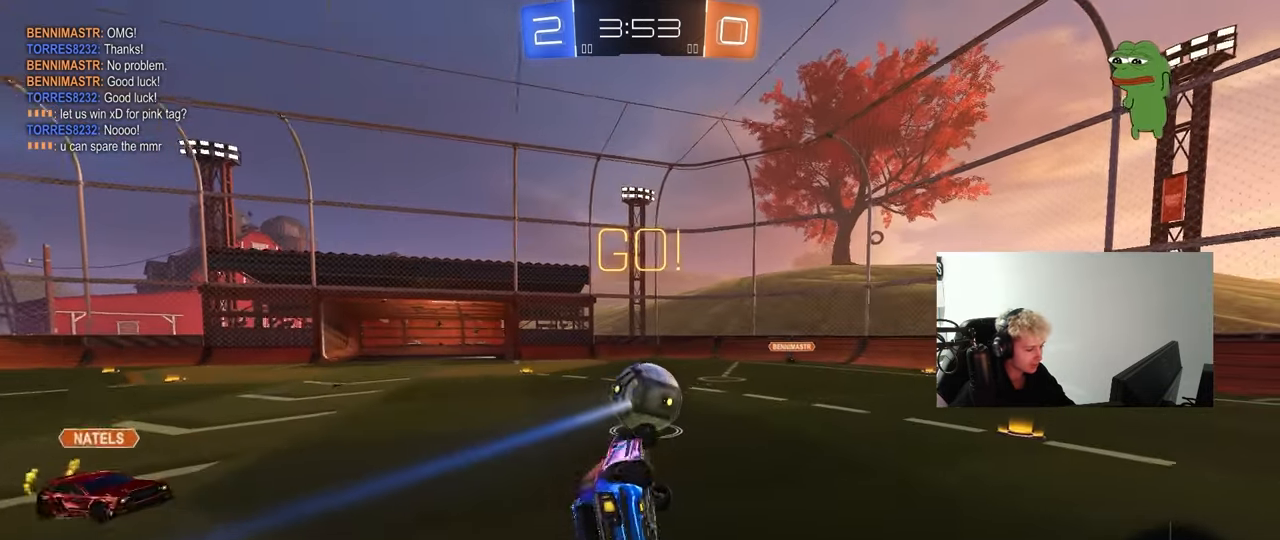
{"keys": ["d", "w"], "mouse": [], "mouse_move": "still", "events": [[33, "s", "down"], [167, "s", "up"], [167, "shift", "up"], [250, "d", "up"], [483, "d", "down"], [483, "w", "down"]]}
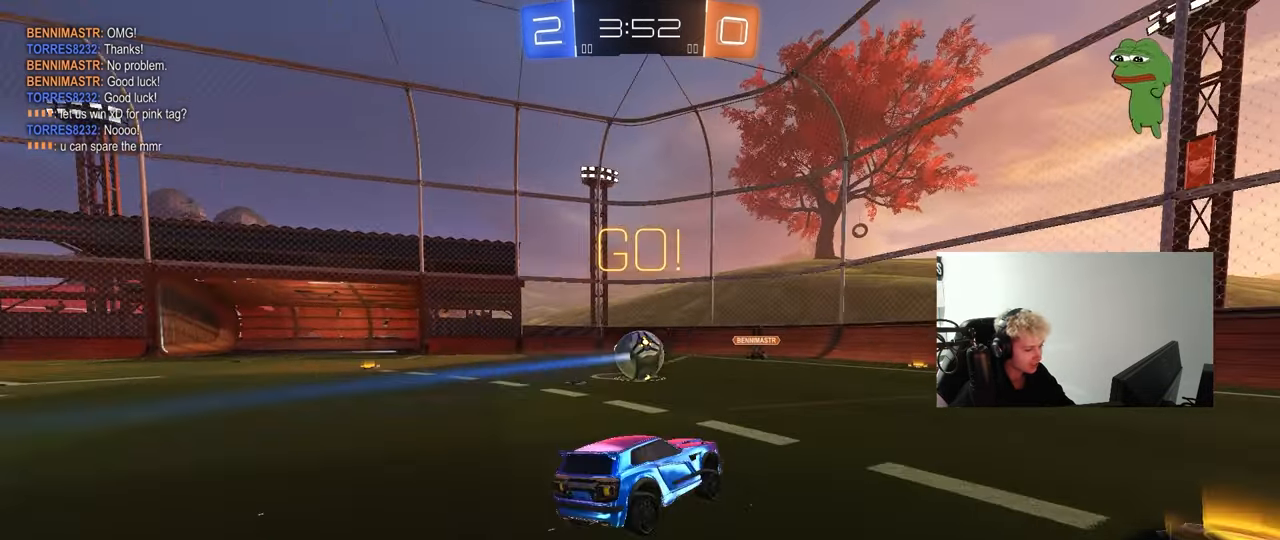
{"keys": ["d", "w"], "mouse": [], "mouse_move": "still", "events": [[183, "space", "down"], [367, "space", "up"]]}
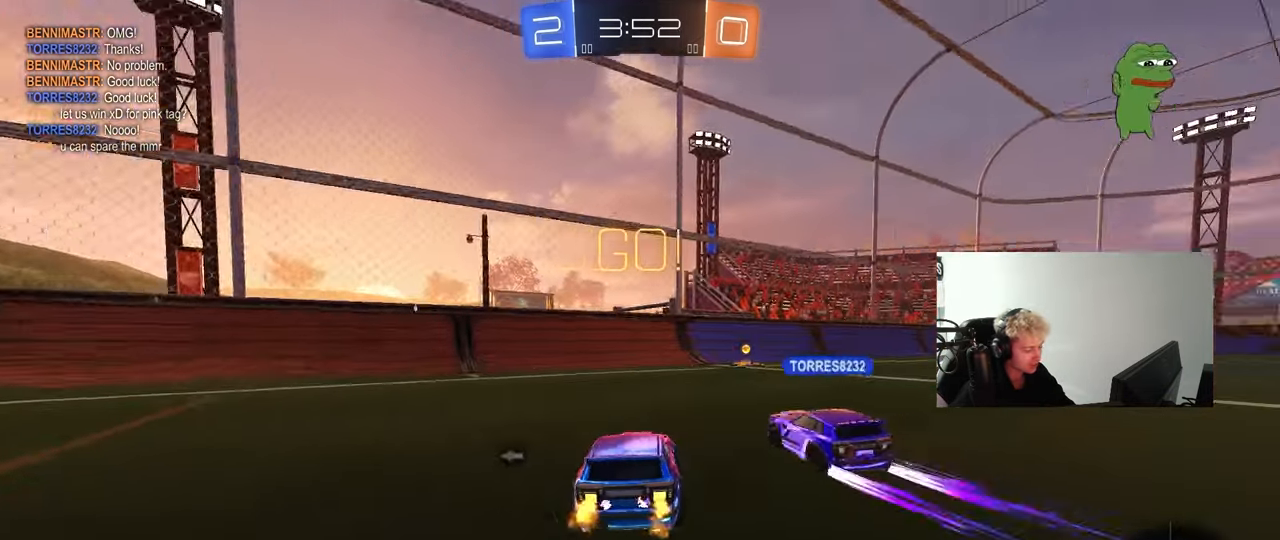
{"keys": ["d", "s", "shift", "w"], "mouse": ["left", "right"], "mouse_move": "down-left", "events": [[17, "d", "up"], [250, "d", "down"], [300, "mouse_left", "down"], [333, "mouse_right", "down"], [383, "mouse_right", "up"], [383, "shift", "down"], [433, "mouse_right", "down"], [483, "s", "down"]]}
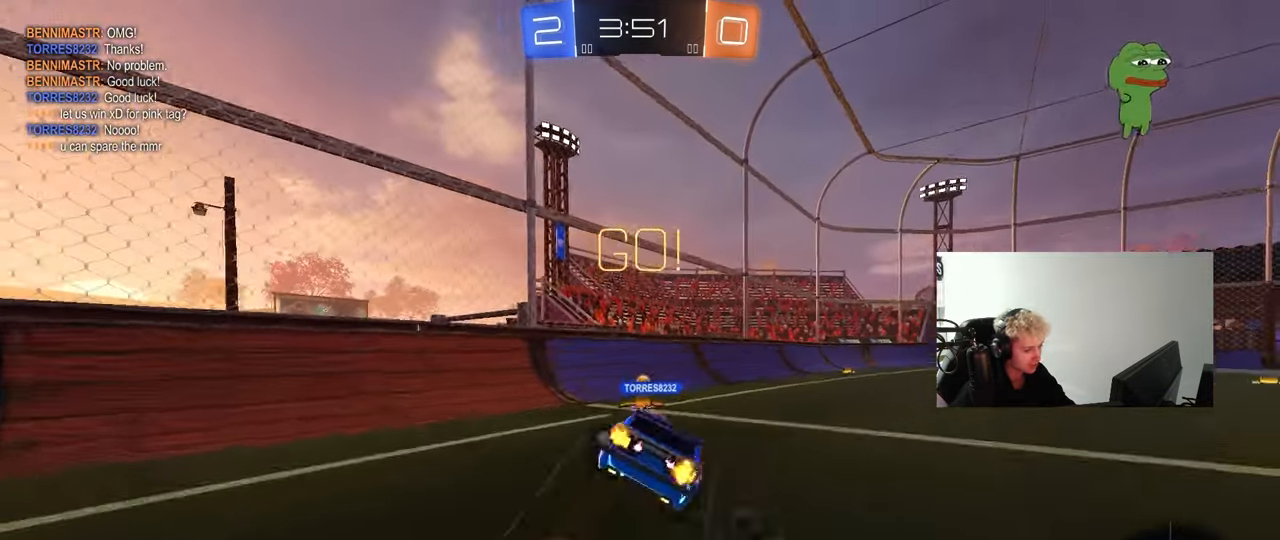
{"keys": ["d", "shift"], "mouse": [], "mouse_move": "still", "events": [[17, "w", "up"], [67, "mouse_left", "up"], [167, "mouse_right", "up"], [167, "space", "down"], [400, "s", "up"], [400, "space", "up"]]}
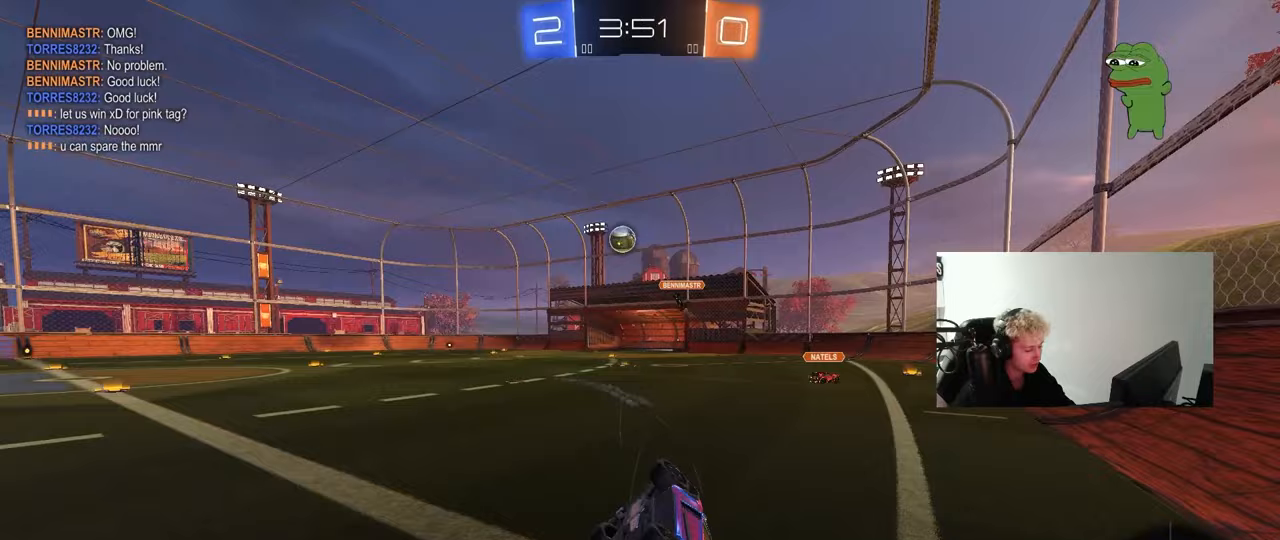
{"keys": ["w"], "mouse": [], "mouse_move": "still", "events": [[33, "s", "down"], [233, "s", "up"], [233, "shift", "up"], [317, "d", "up"], [317, "space", "down"], [417, "w", "down"], [467, "space", "up"]]}
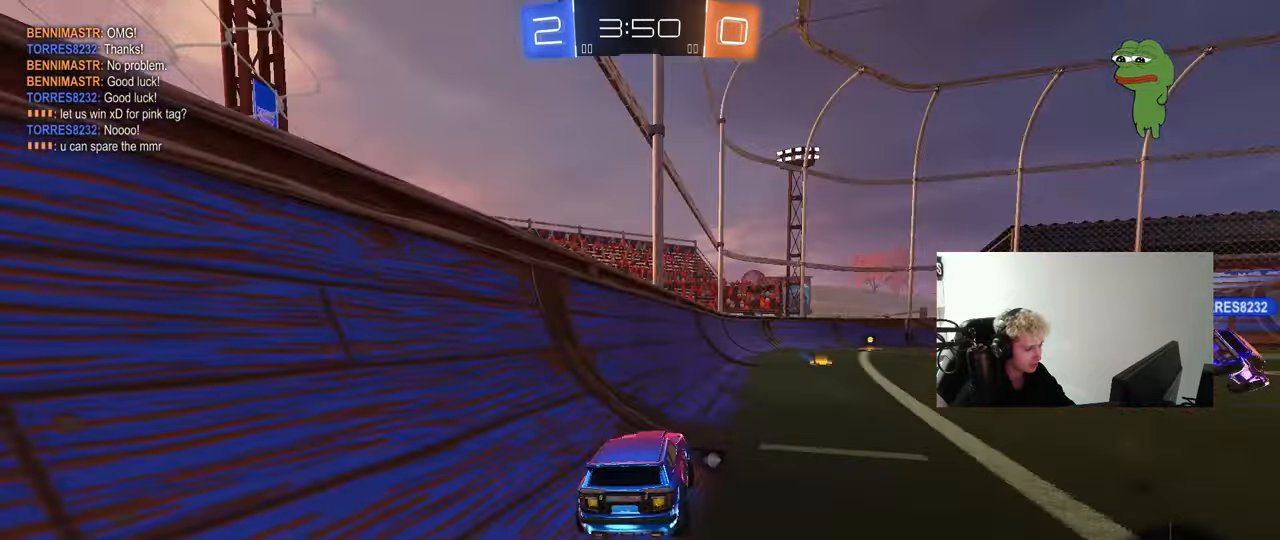
{"keys": [], "mouse": [], "mouse_move": "still", "events": [[17, "d", "down"], [200, "d", "up"], [333, "mouse_right", "down"], [383, "a", "down"], [433, "a", "up"], [433, "mouse_right", "up"], [433, "w", "up"]]}
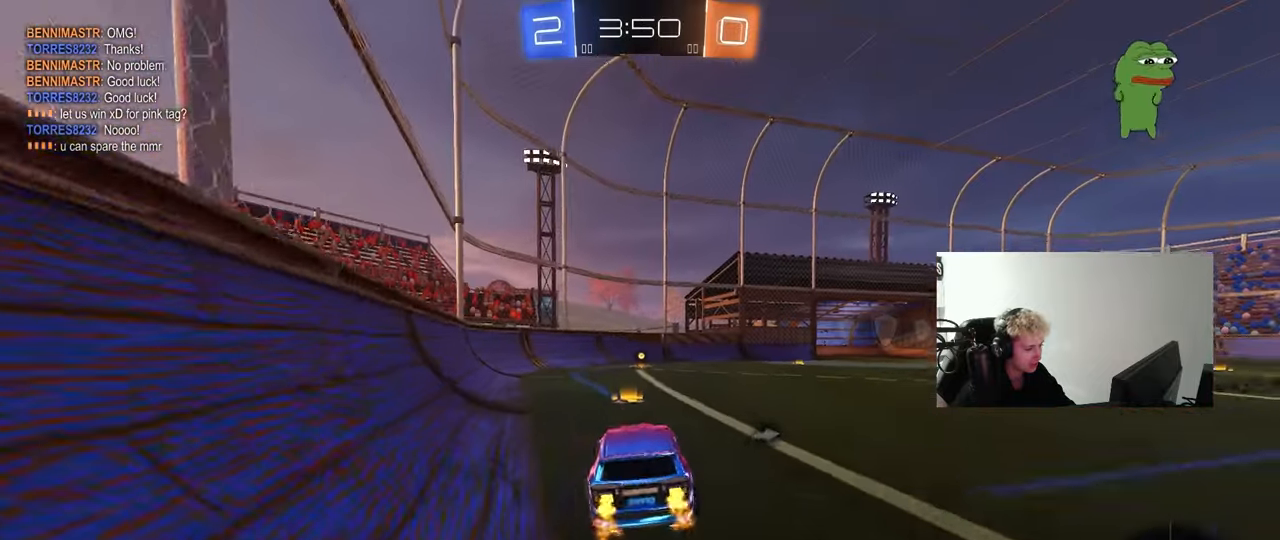
{"keys": [], "mouse": [], "mouse_move": "still", "events": [[17, "d", "down"], [17, "s", "down"], [117, "d", "up"], [117, "s", "up"], [300, "d", "down"], [300, "shift", "down"], [400, "d", "up"], [400, "shift", "up"]]}
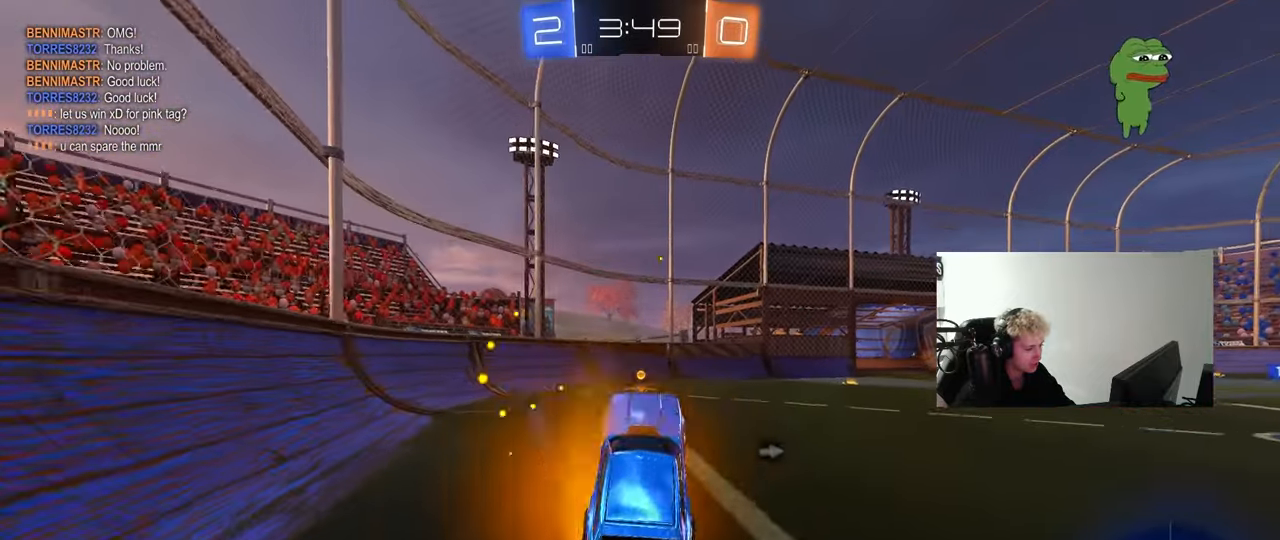
{"keys": ["d", "w"], "mouse": ["left"], "mouse_move": "still", "events": [[83, "w", "down"], [133, "space", "down"], [183, "mouse_right", "down"], [233, "mouse_left", "down"], [317, "a", "down"], [317, "space", "up"], [367, "mouse_right", "up"], [467, "a", "up"], [500, "d", "down"]]}
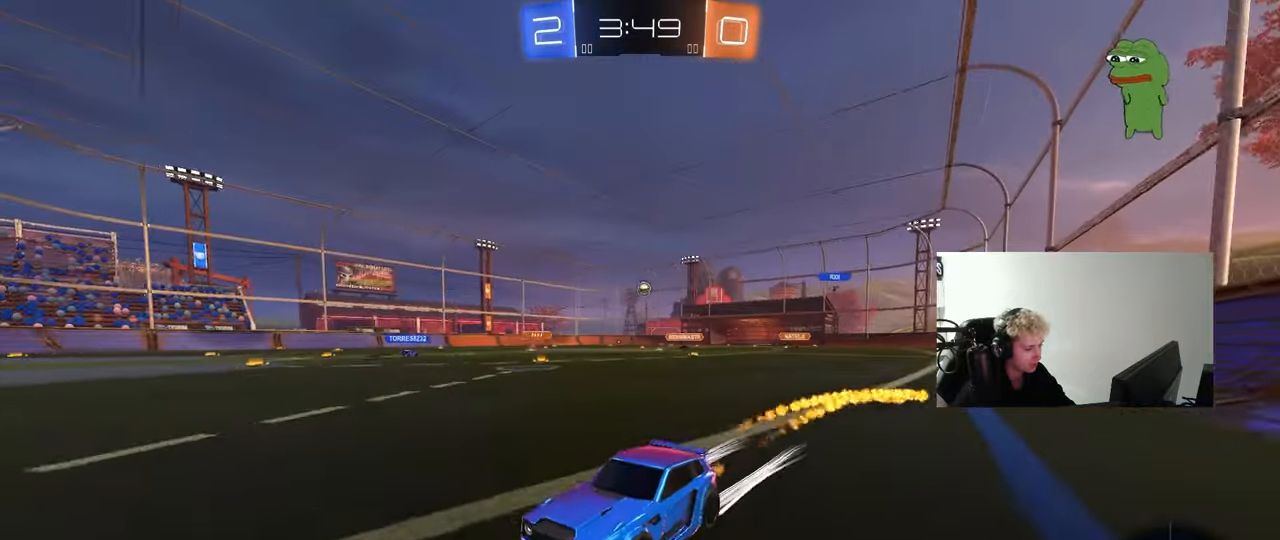
{"keys": ["d", "w"], "mouse": [], "mouse_move": "still", "events": [[50, "shift", "down"], [150, "mouse_left", "up"], [200, "shift", "up"]]}
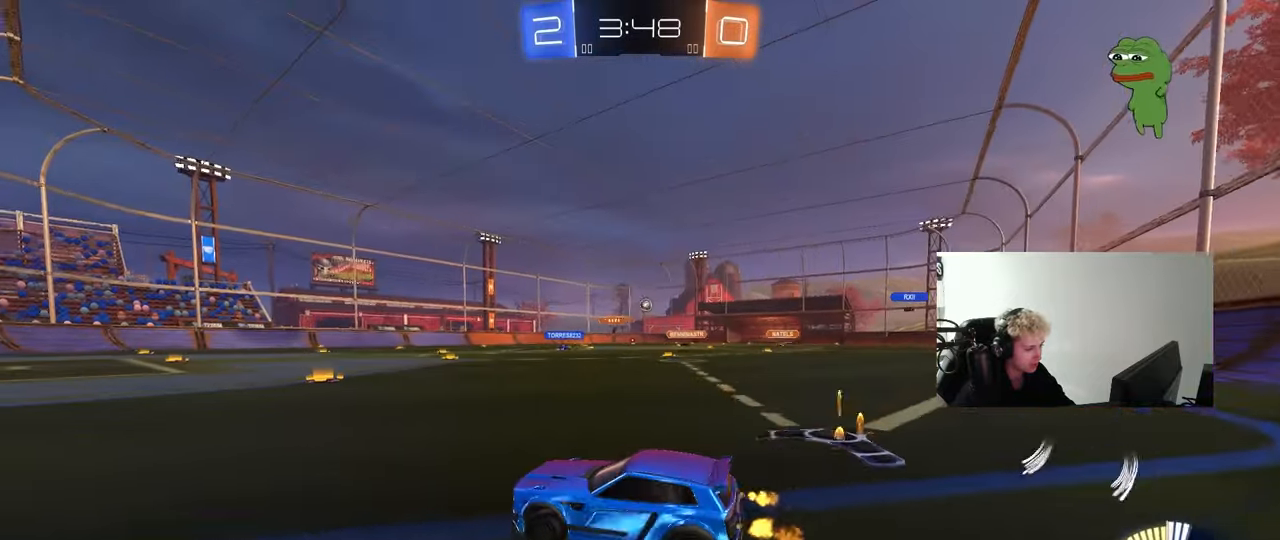
{"keys": ["a", "w"], "mouse": [], "mouse_move": "still", "events": [[350, "d", "up"], [450, "a", "down"]]}
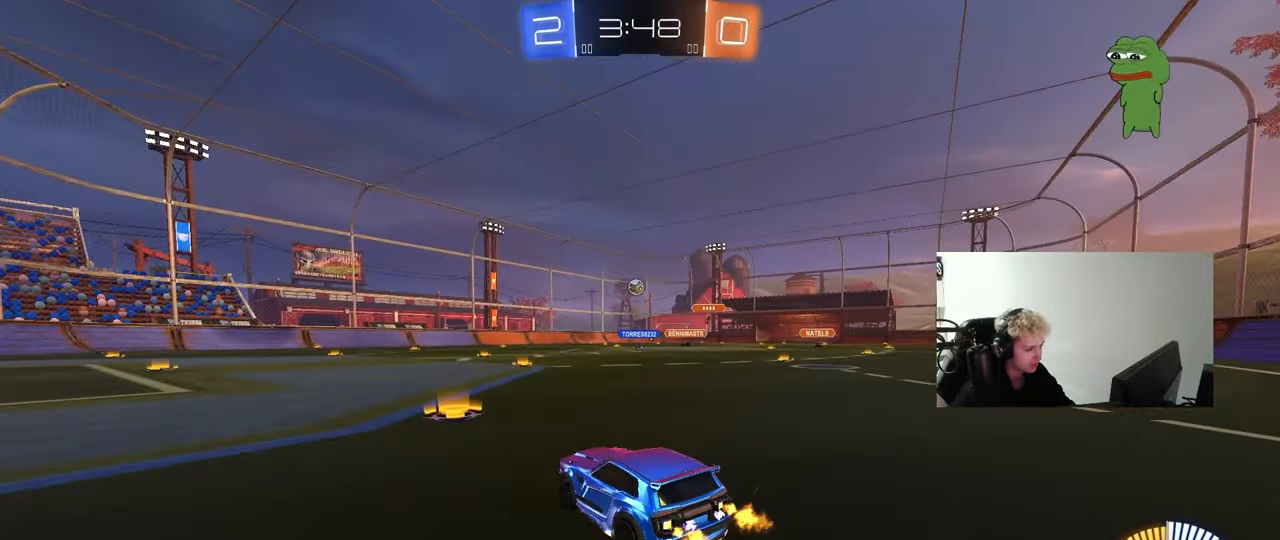
{"keys": [], "mouse": ["left"], "mouse_move": "up", "events": [[183, "w", "up"], [233, "a", "up"], [233, "mouse_right", "down"], [267, "d", "down"], [267, "s", "down"], [467, "d", "up"], [467, "mouse_left", "down"], [467, "mouse_right", "up"], [467, "s", "up"]]}
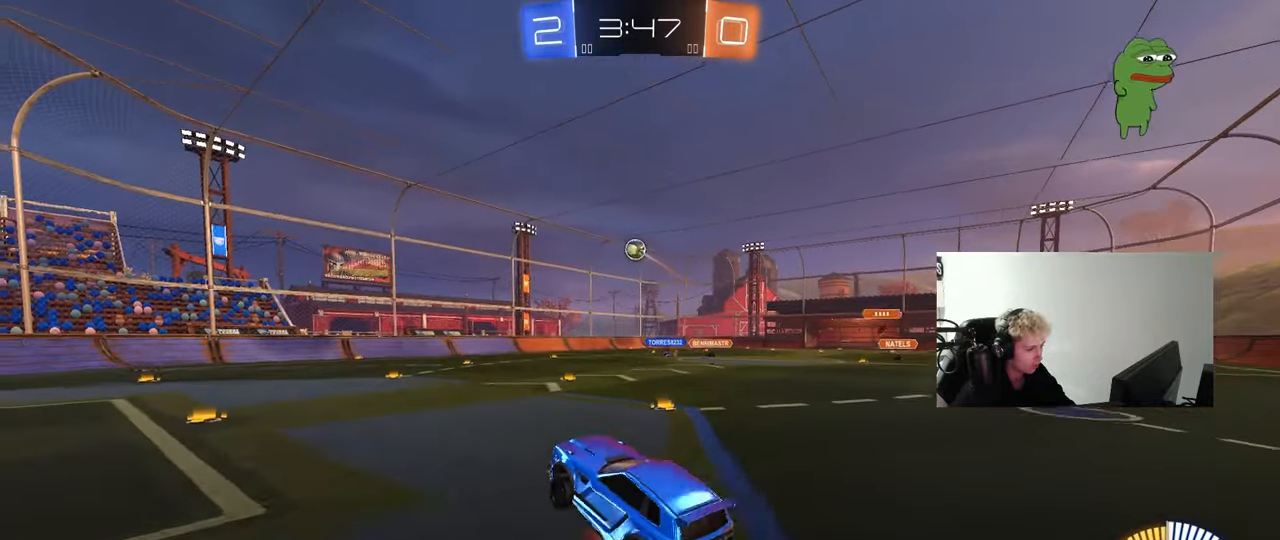
{"keys": ["a"], "mouse": ["left"], "mouse_move": "still", "events": [[17, "mouse_right", "down"], [50, "a", "down"], [50, "s", "down"], [100, "shift", "down"], [233, "mouse_left", "up"], [233, "mouse_right", "up"], [233, "shift", "up"], [283, "s", "up"], [383, "mouse_left", "down"]]}
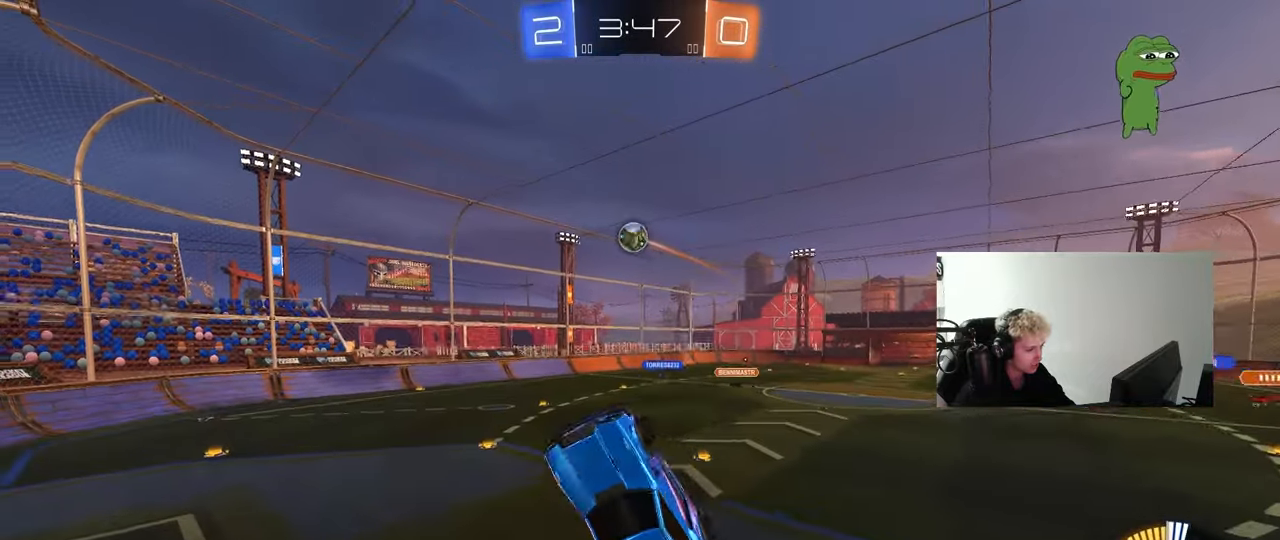
{"keys": ["a"], "mouse": [], "mouse_move": "still", "events": [[67, "a", "up"], [117, "d", "down"], [117, "w", "down"], [250, "d", "up"], [300, "w", "up"], [350, "a", "down"], [500, "mouse_left", "up"]]}
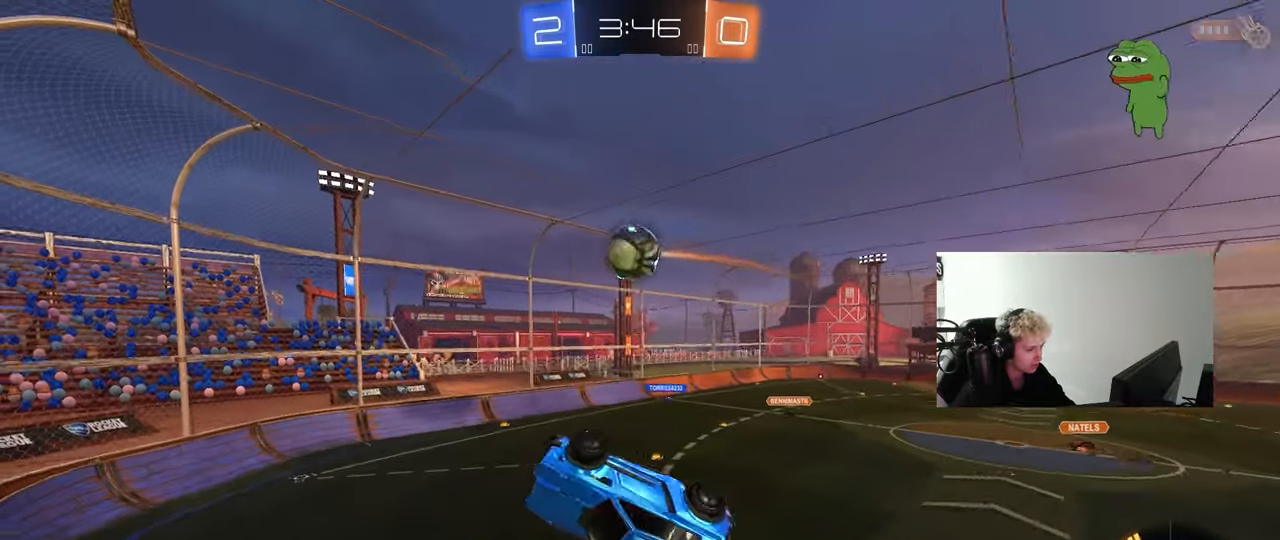
{"keys": ["a", "shift", "w"], "mouse": ["left"], "mouse_move": "still", "events": [[83, "mouse_left", "down"], [133, "a", "up"], [133, "d", "down"], [133, "w", "down"], [283, "w", "up"], [317, "a", "down"], [317, "d", "up"], [367, "shift", "down"], [367, "w", "down"]]}
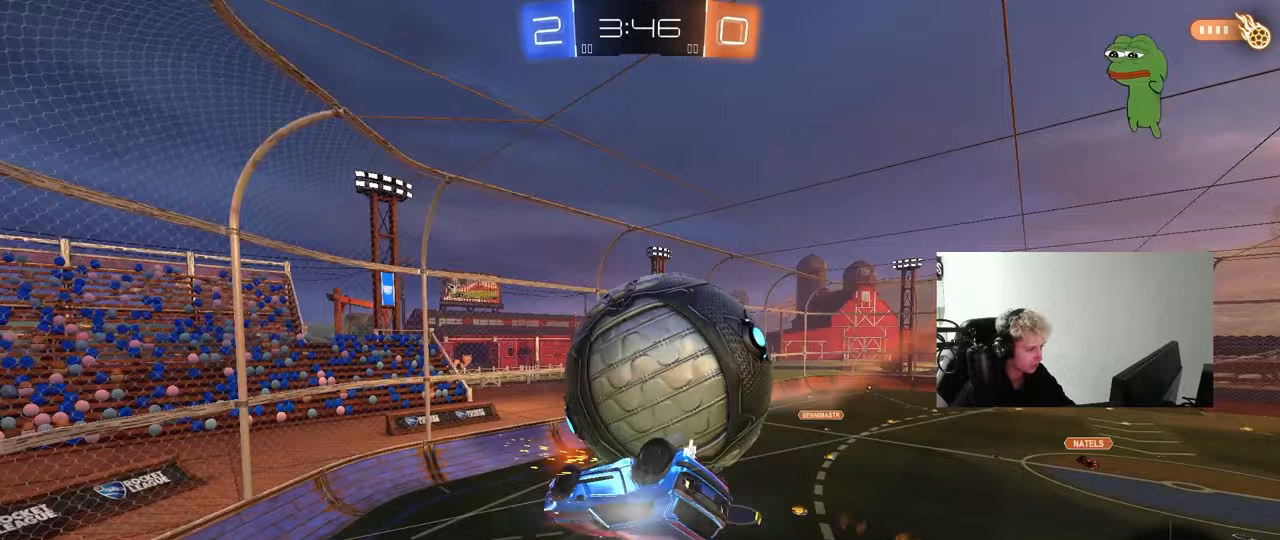
{"keys": ["a", "s"], "mouse": [], "mouse_move": "still", "events": [[17, "mouse_left", "up"], [50, "w", "up"], [333, "s", "down"], [383, "shift", "up"], [433, "d", "down"], [483, "d", "up"]]}
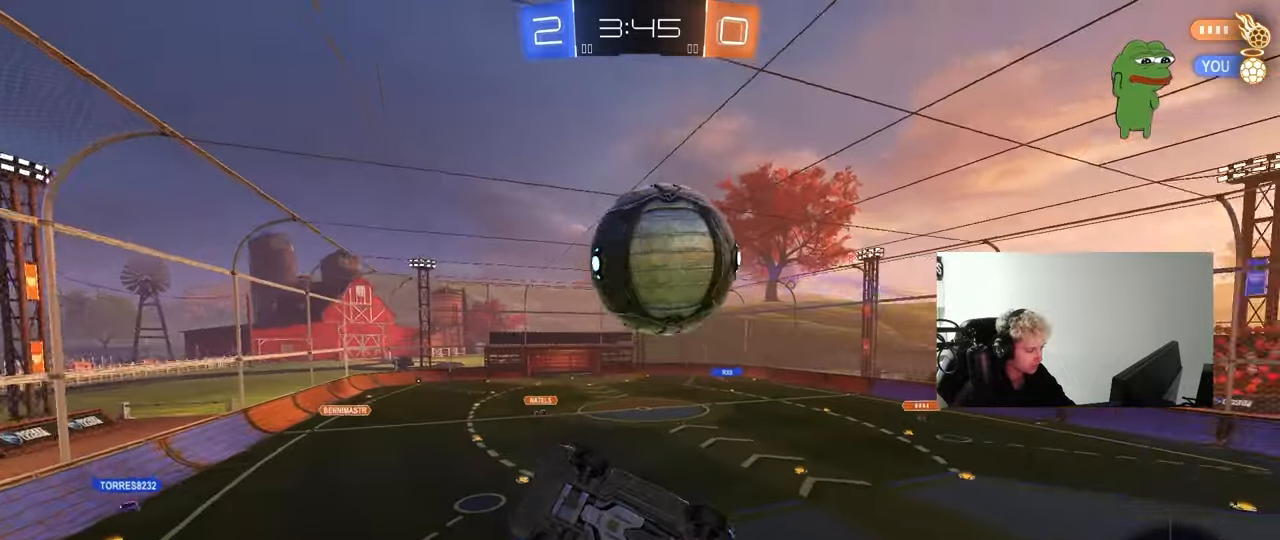
{"keys": ["d", "s"], "mouse": [], "mouse_move": "still", "events": [[17, "a", "up"], [17, "s", "up"], [167, "w", "down"], [217, "d", "down"], [300, "d", "up"], [300, "w", "up"], [400, "d", "down"], [400, "s", "down"]]}
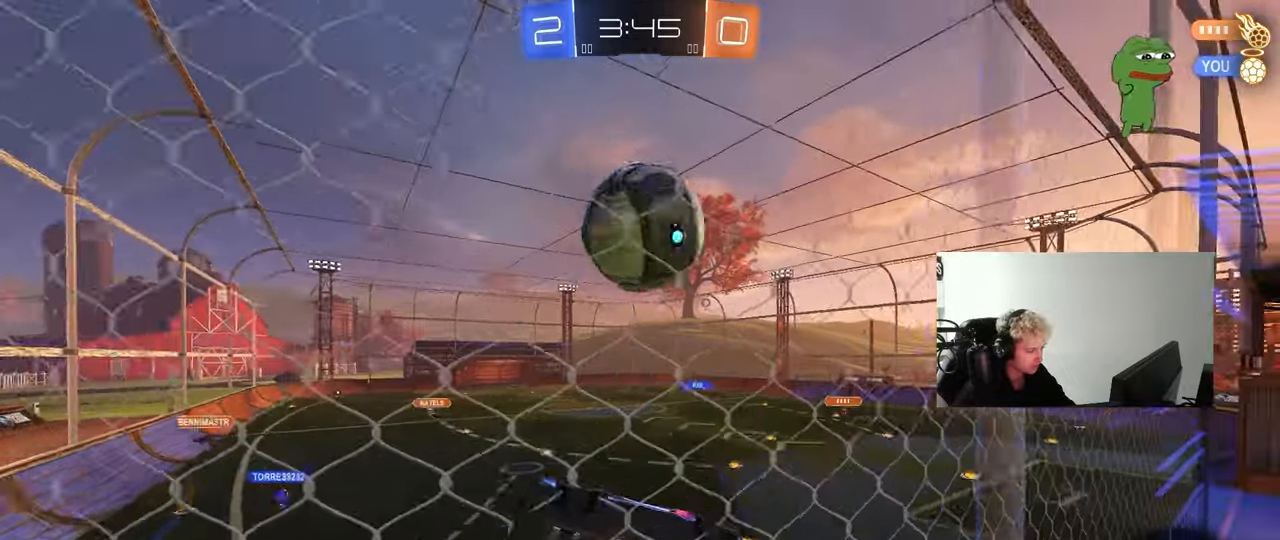
{"keys": ["d", "w"], "mouse": [], "mouse_move": "still", "events": [[83, "s", "up"], [183, "w", "down"]]}
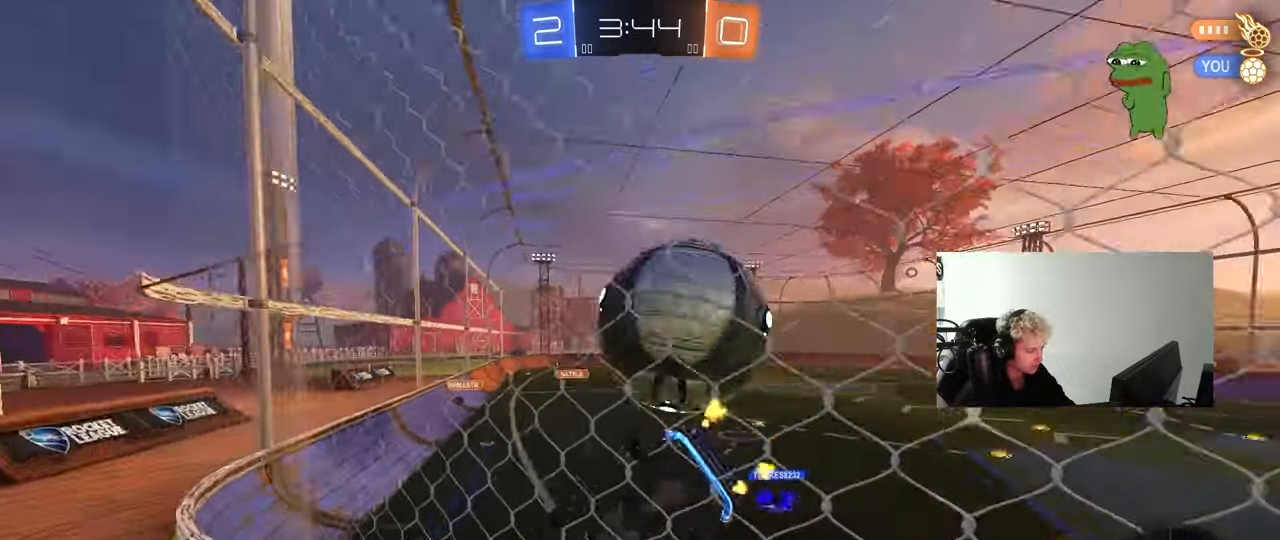
{"keys": ["w"], "mouse": ["left"], "mouse_move": "still", "events": [[50, "d", "up"], [150, "mouse_left", "down"], [200, "d", "down"], [283, "d", "up"], [283, "mouse_left", "up"], [483, "mouse_left", "down"]]}
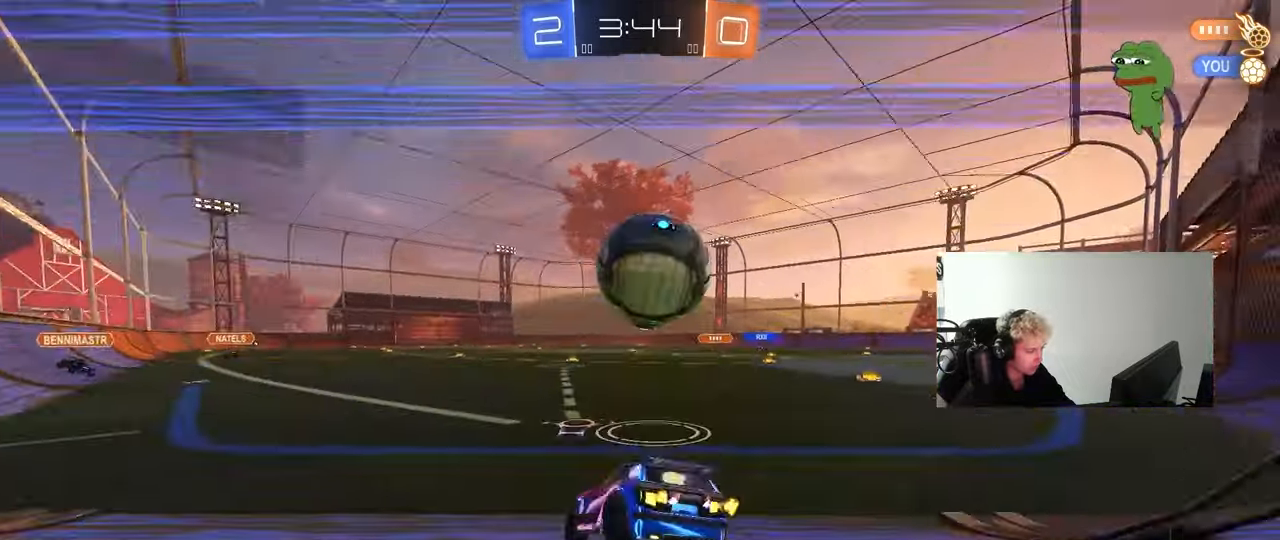
{"keys": ["d", "s", "shift", "space"], "mouse": ["left"], "mouse_move": "left", "events": [[117, "d", "down"], [117, "mouse_right", "down"], [217, "mouse_right", "up"], [217, "shift", "down"], [250, "mouse_right", "down"], [300, "s", "down"], [300, "w", "up"], [500, "mouse_right", "up"], [500, "space", "down"]]}
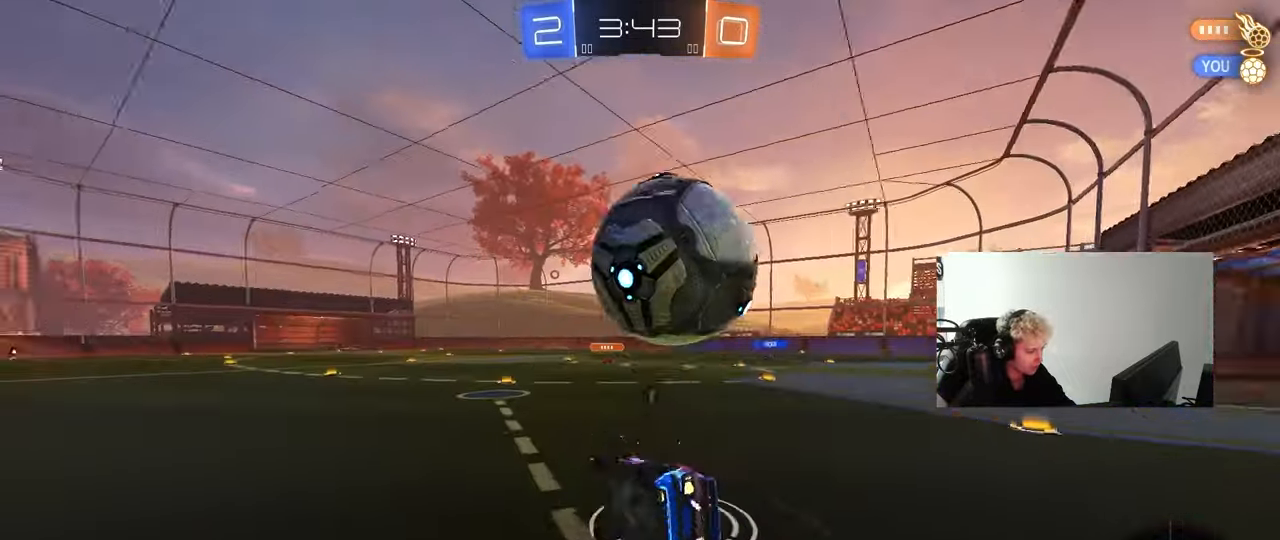
{"keys": ["d", "s", "shift"], "mouse": [], "mouse_move": "still", "events": [[183, "s", "up"], [183, "space", "up"], [267, "mouse_left", "up"], [267, "s", "down"]]}
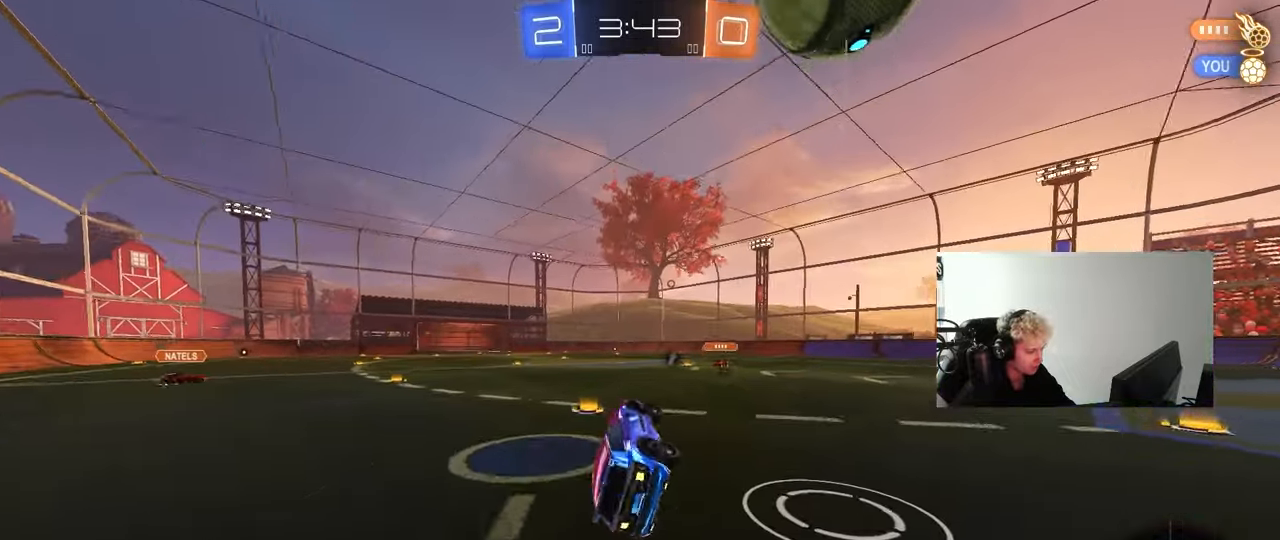
{"keys": ["w"], "mouse": [], "mouse_move": "still", "events": [[50, "s", "up"], [100, "shift", "up"], [150, "d", "up"], [200, "space", "down"], [333, "w", "down"], [383, "space", "up"]]}
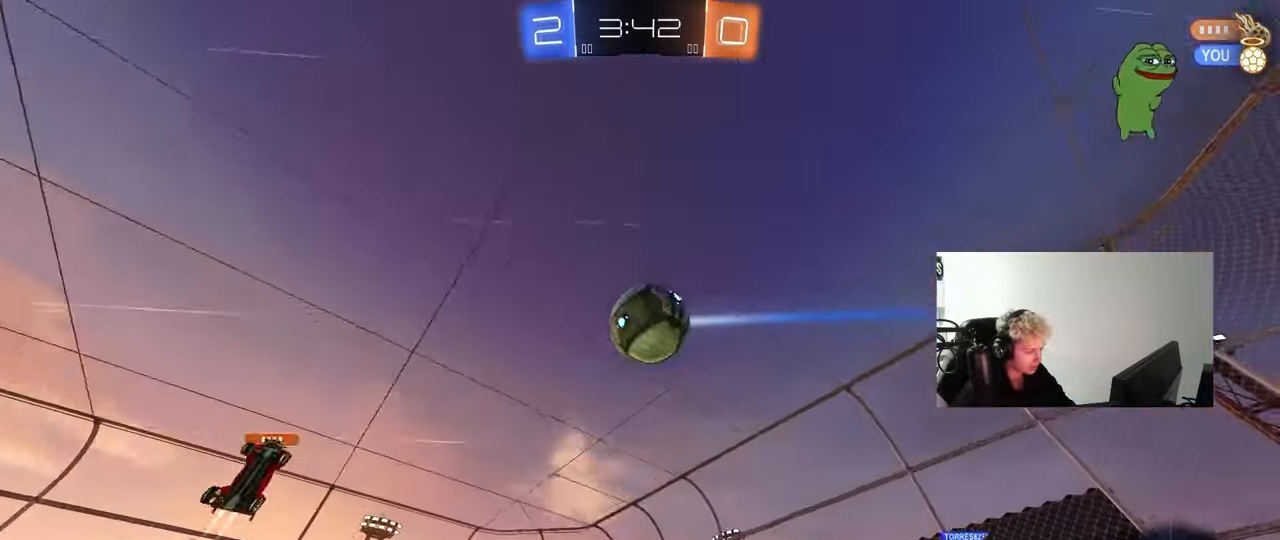
{"keys": ["d", "w"], "mouse": [], "mouse_move": "still", "events": [[217, "d", "down"], [350, "d", "up"], [500, "d", "down"]]}
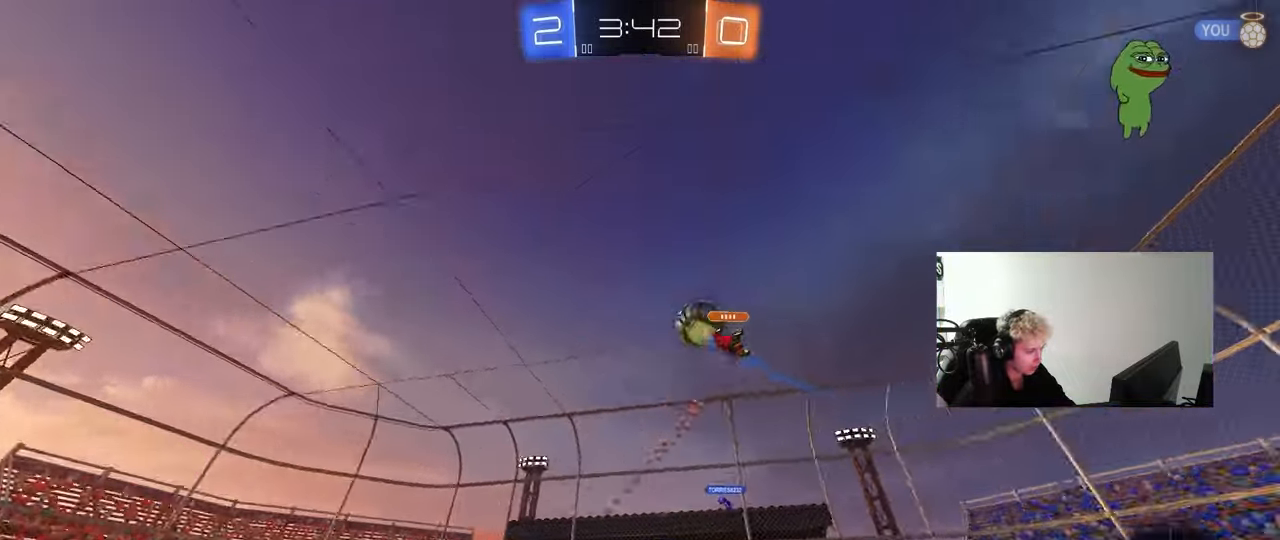
{"keys": ["w"], "mouse": [], "mouse_move": "still", "events": [[133, "space", "down"], [183, "shift", "down"], [233, "shift", "up"], [283, "space", "up"], [317, "d", "up"]]}
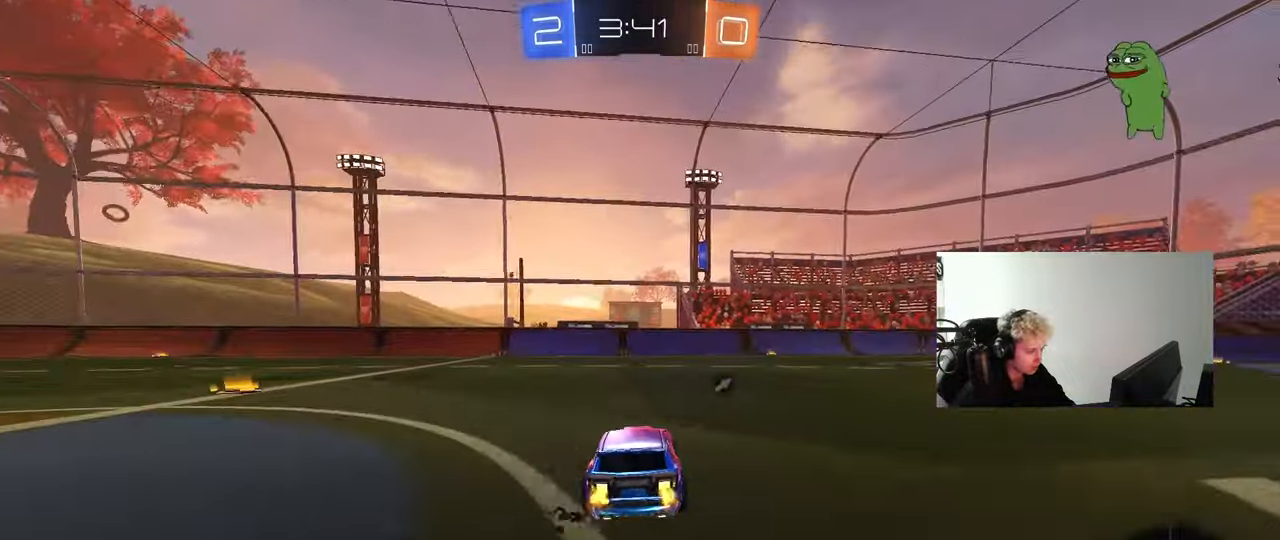
{"keys": ["d", "w"], "mouse": [], "mouse_move": "still", "events": [[17, "d", "down"], [150, "d", "up"], [333, "d", "down"], [333, "space", "down"], [483, "space", "up"]]}
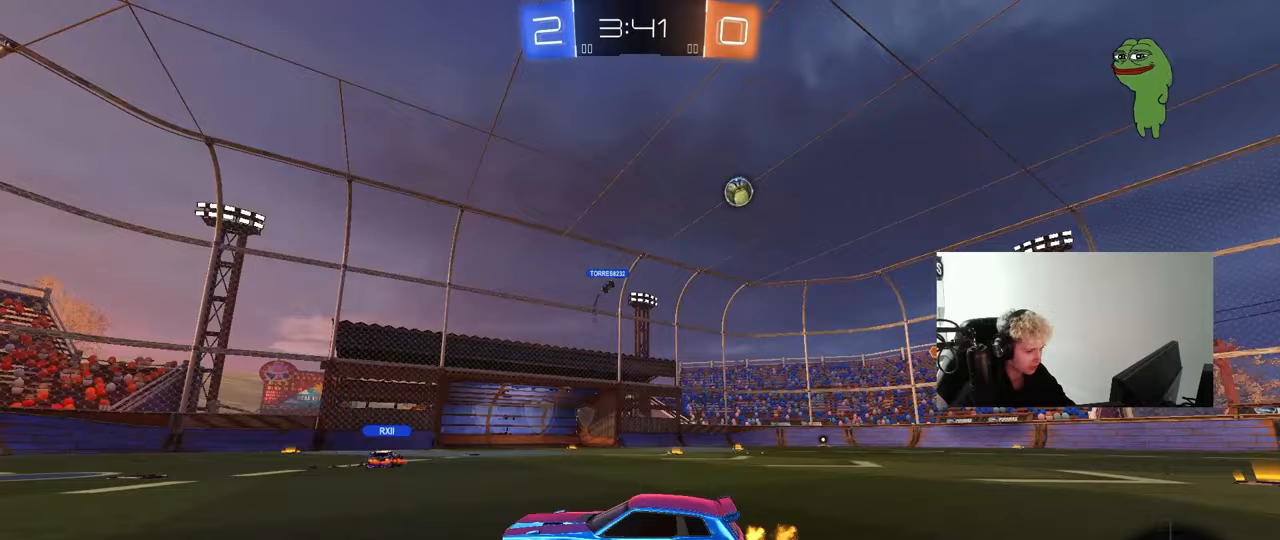
{"keys": ["w"], "mouse": [], "mouse_move": "still", "events": [[67, "d", "up"]]}